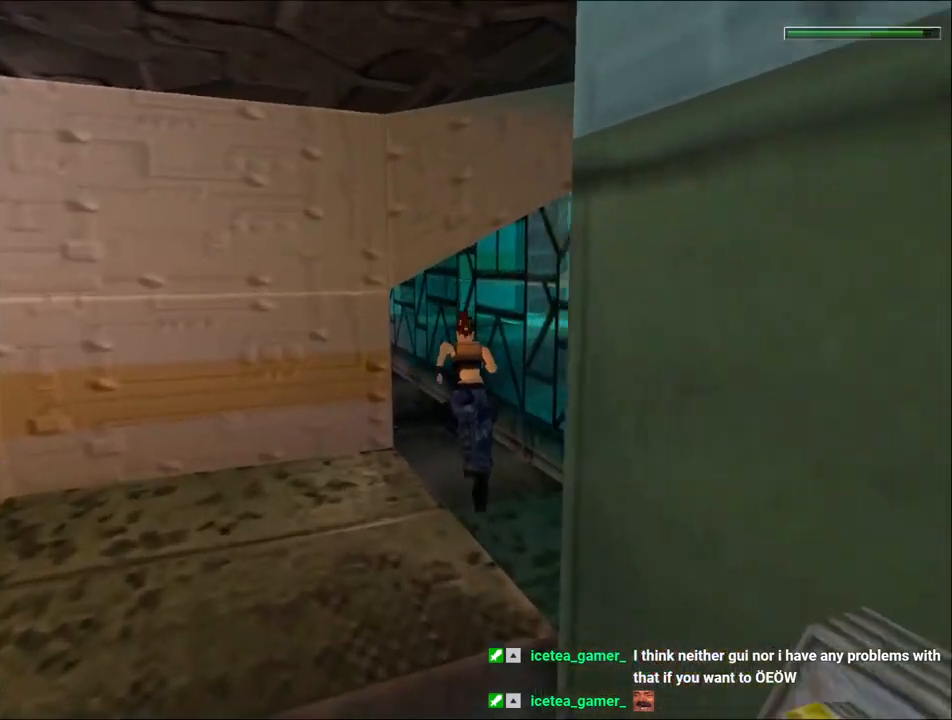
Gameplay with keyboard; each line is a JSON object with the keys held at the frame after it. "events" lists presses ("down") and releases ("up") of "1", "2", "3", "4", "5", "6", "action", "dash", "down", "duck", "f5", "f6", "flare", "guns", "inv", "jump", "left", "lmed", "look", "right", "roll", "smed", "stplft", "stprt", "up" and "walk" between this image and that frame as [ms after this image, input, new state], when the widget could be followed in between. No other keys are recorded. Mouse input is not recorded. Key names are as the overlay labels them; some are game actions (e.g. jump) rather than physical keys.
{"keys": ["dash", "up"], "events": [[67, "left", "down"], [333, "left", "up"]]}
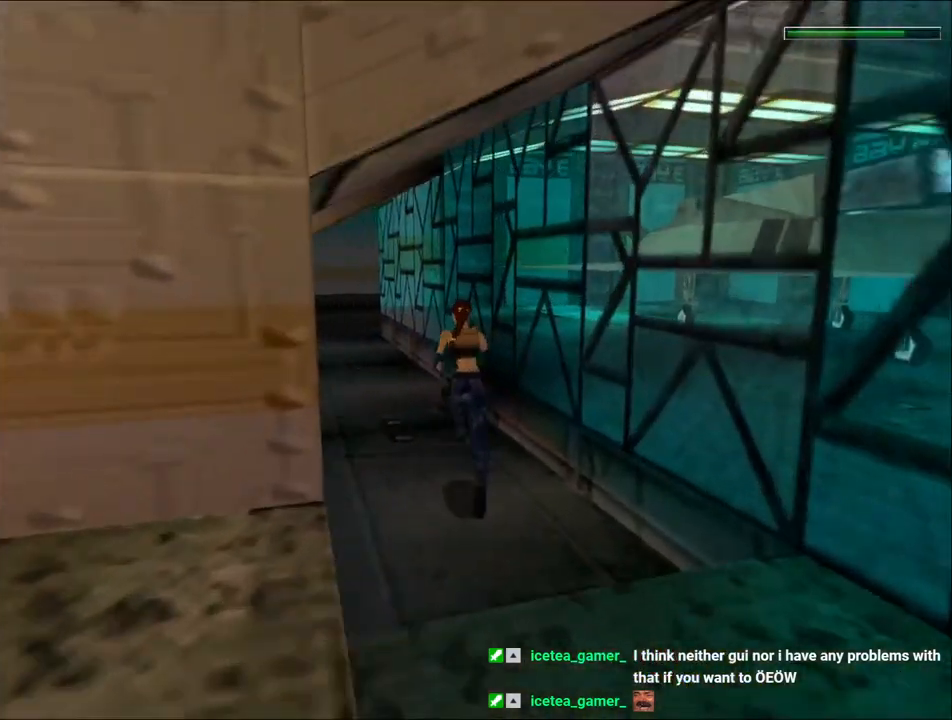
{"keys": ["dash", "left", "up"], "events": [[33, "left", "down"], [167, "left", "up"], [300, "left", "down"]]}
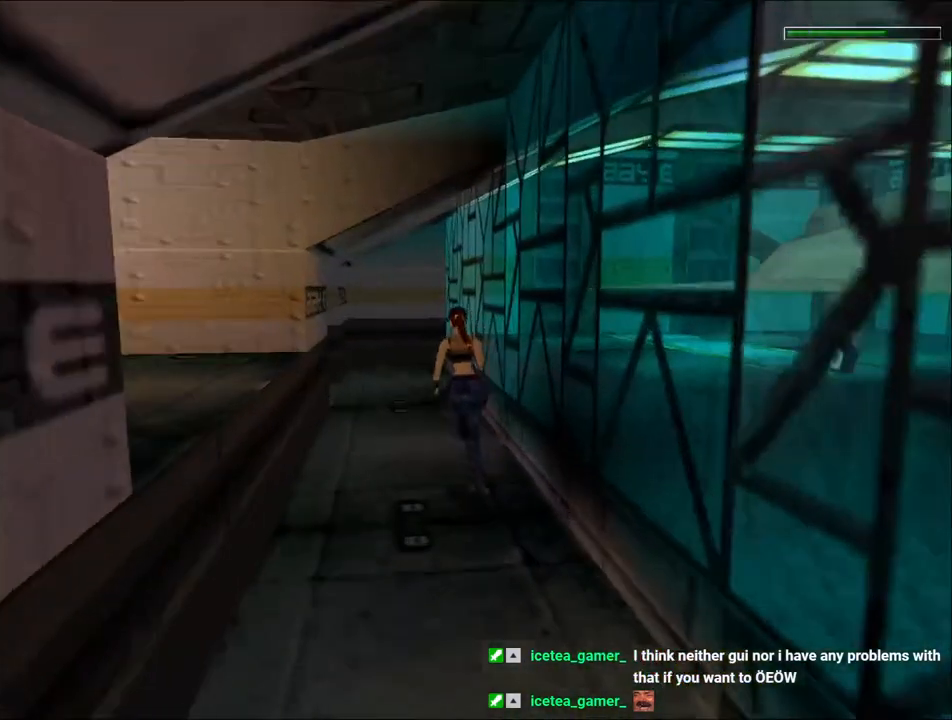
{"keys": ["up"], "events": [[167, "left", "up"], [333, "dash", "up"]]}
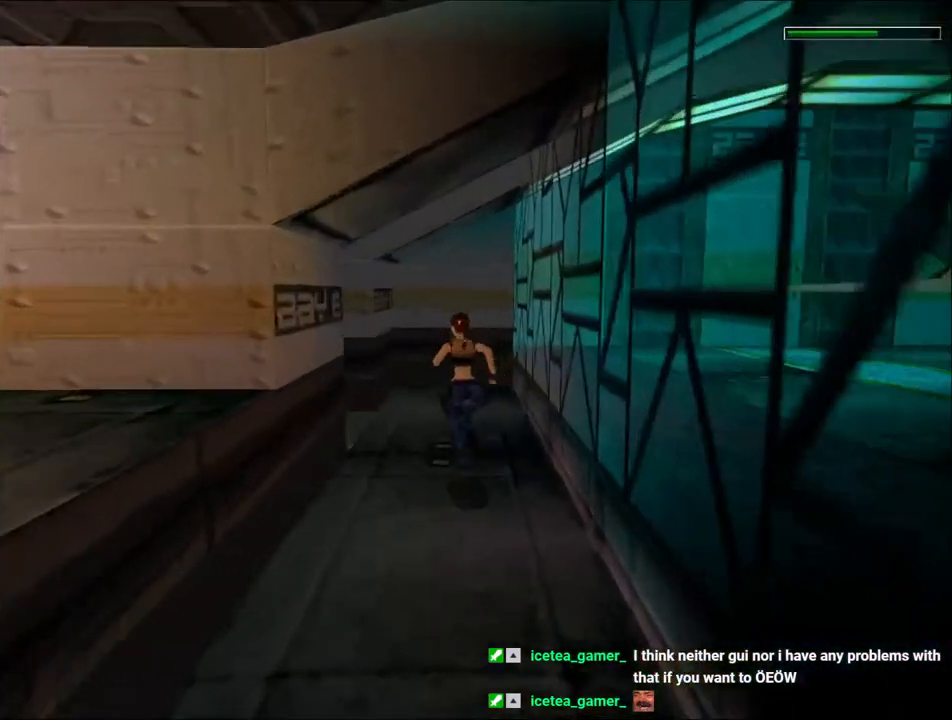
{"keys": ["left", "up"], "events": [[333, "left", "down"]]}
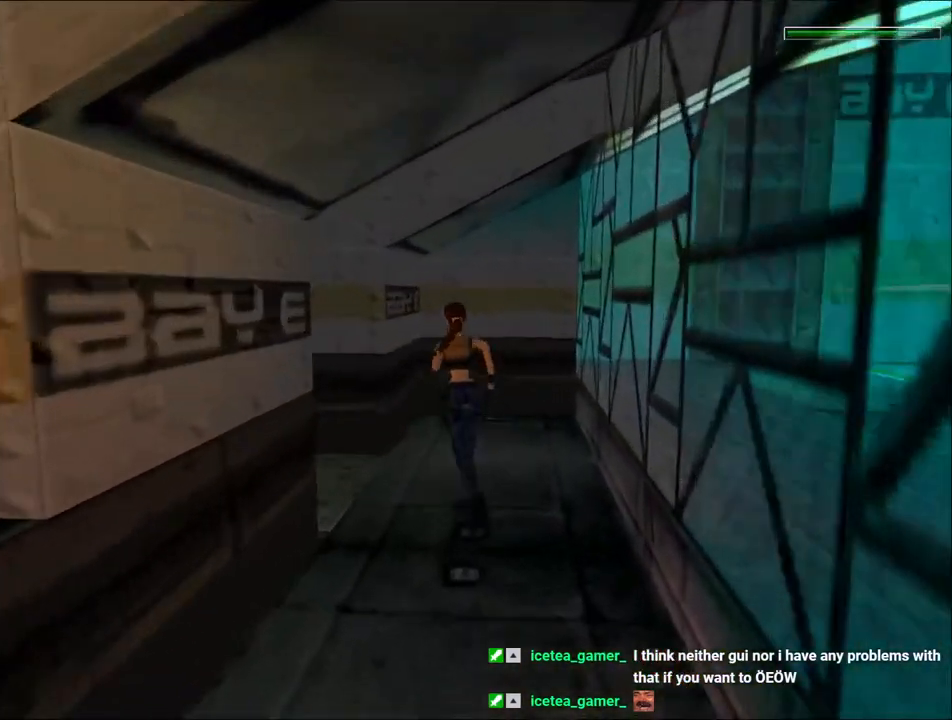
{"keys": ["left", "up"], "events": []}
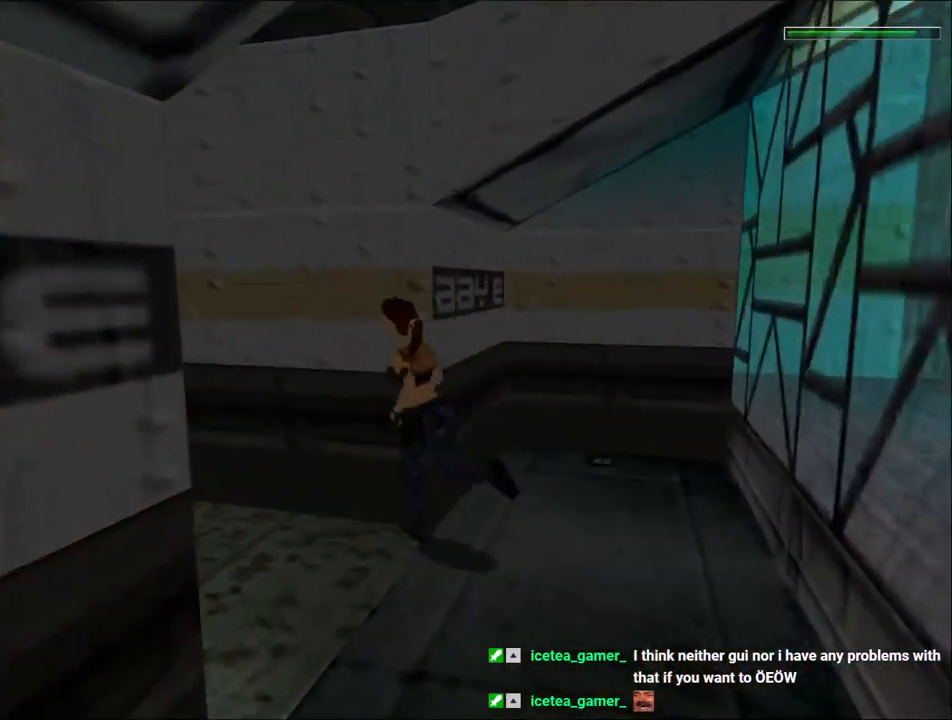
{"keys": ["up"], "events": [[267, "jump", "down"], [433, "jump", "up"], [500, "left", "up"]]}
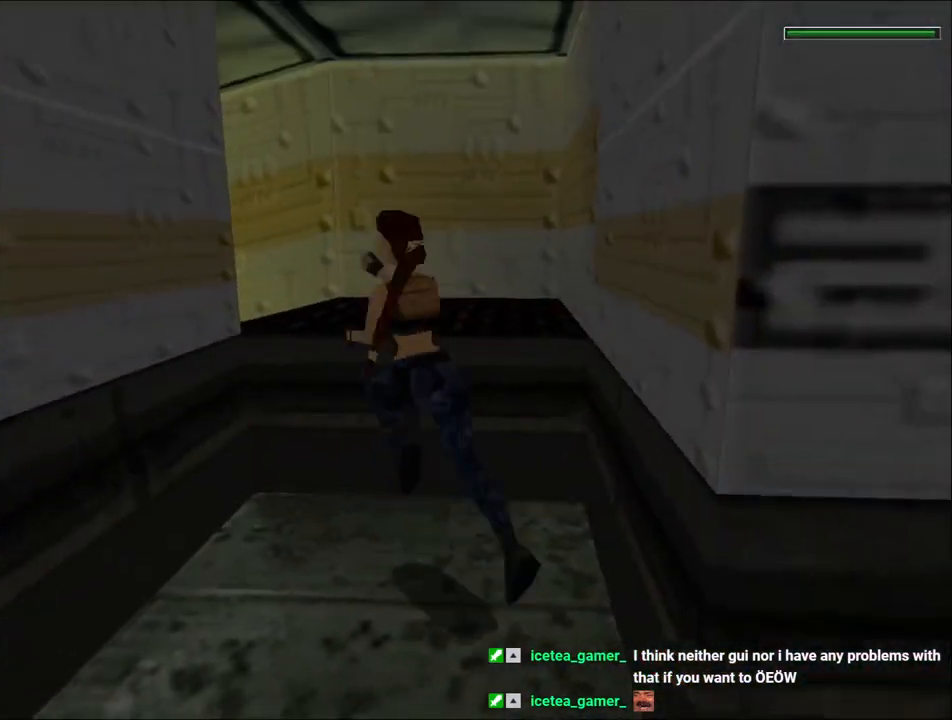
{"keys": ["left", "up"], "events": [[167, "left", "down"]]}
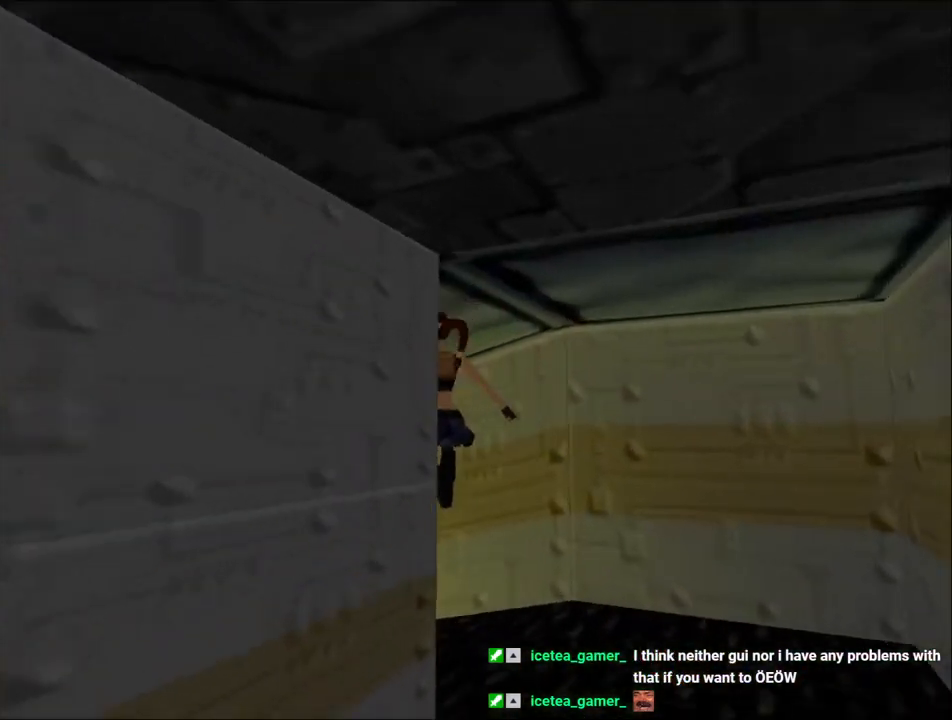
{"keys": ["left", "up"], "events": []}
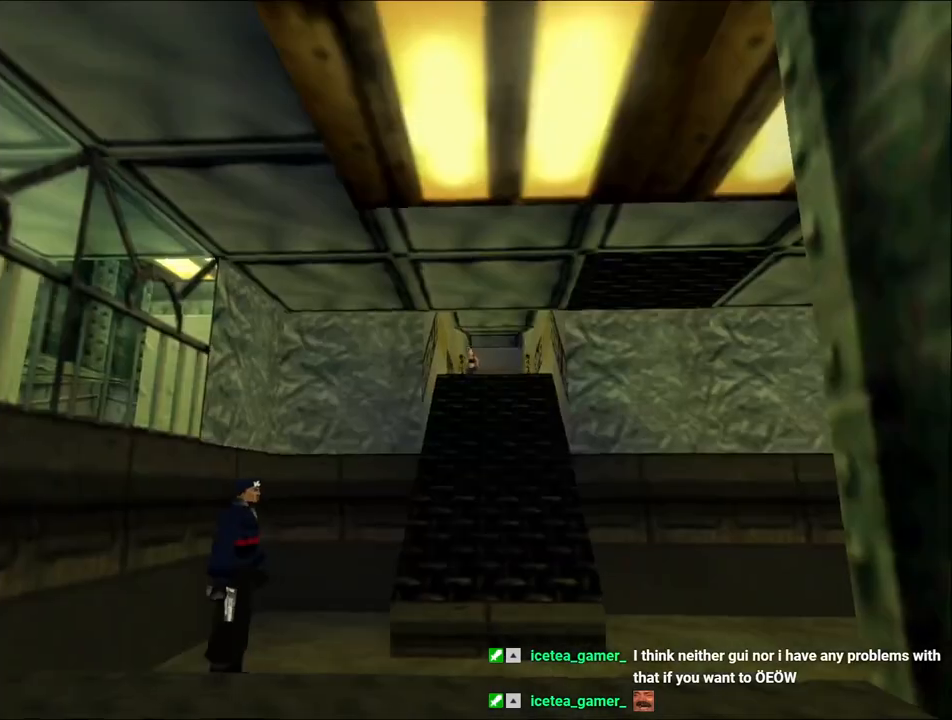
{"keys": ["dash", "up"], "events": [[100, "dash", "down"], [100, "left", "up"], [400, "look", "down"], [467, "look", "up"]]}
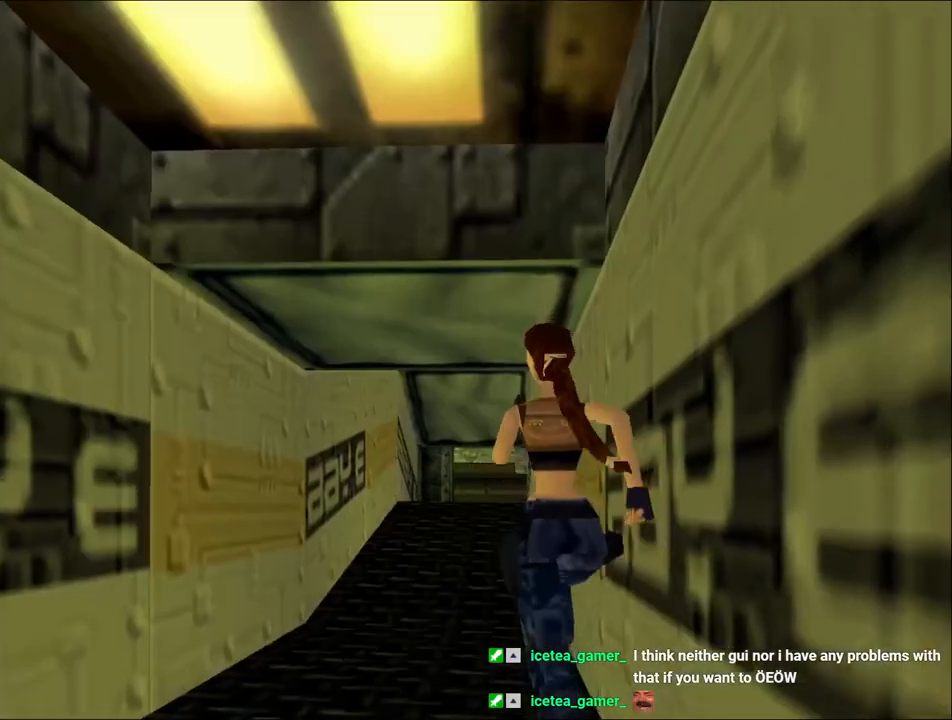
{"keys": ["dash", "right", "up"], "events": [[400, "right", "down"]]}
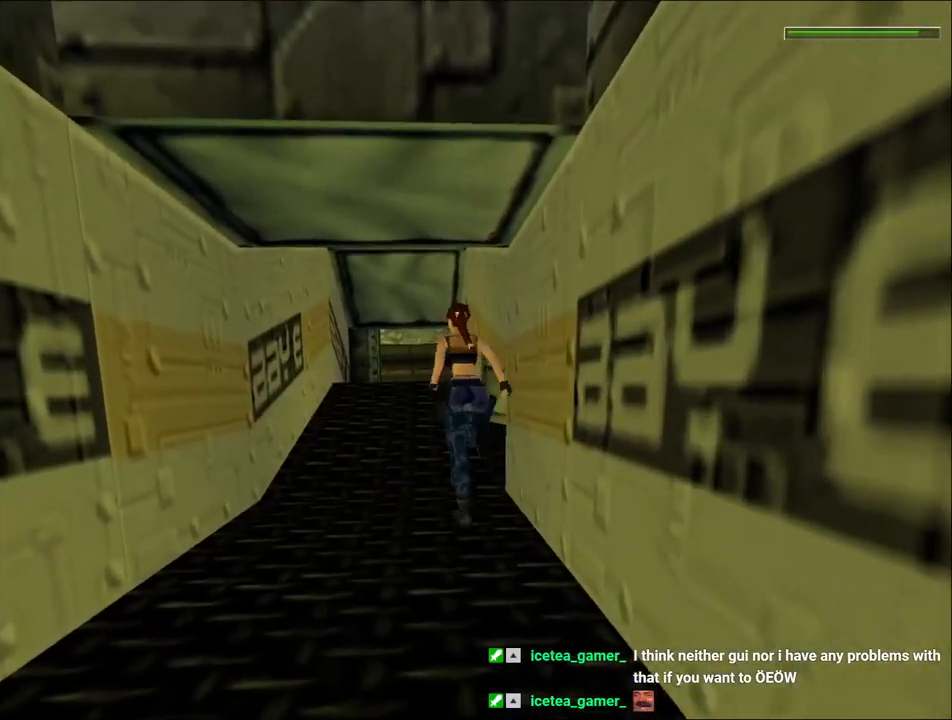
{"keys": ["dash", "right", "up"], "events": [[100, "right", "up"], [500, "right", "down"]]}
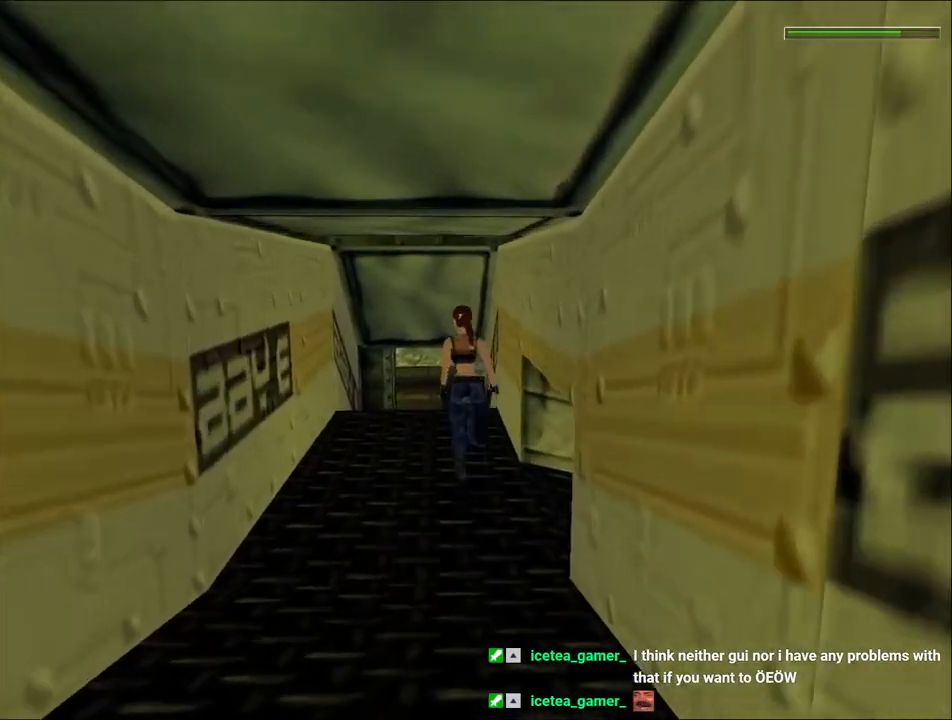
{"keys": ["dash", "jump", "up"], "events": [[67, "right", "up"], [333, "jump", "down"]]}
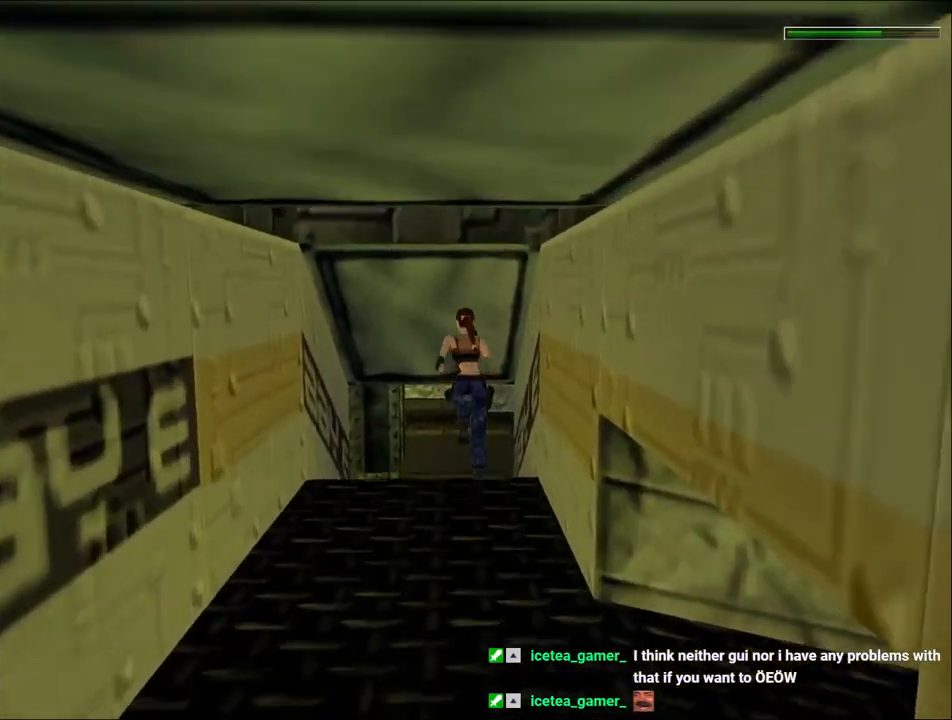
{"keys": ["jump", "up"], "events": [[467, "dash", "up"]]}
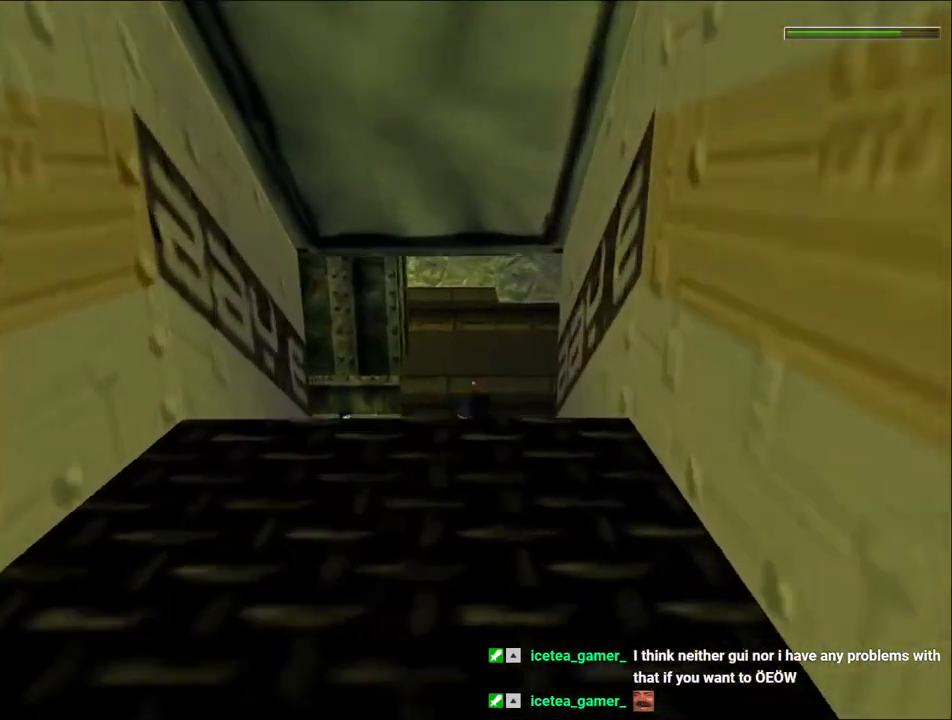
{"keys": ["up"], "events": [[33, "jump", "up"]]}
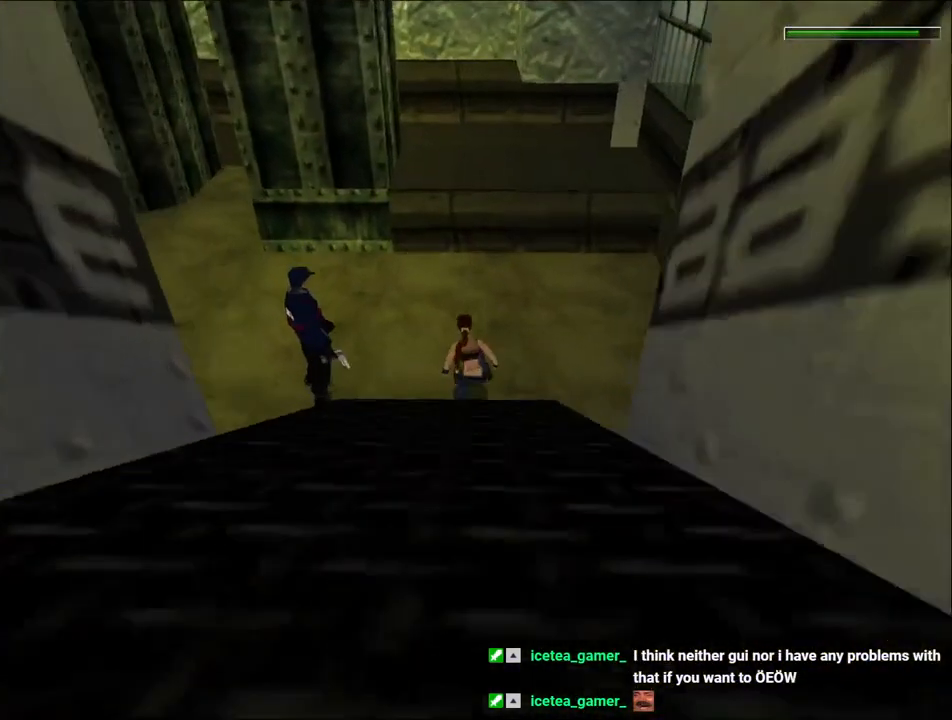
{"keys": ["left", "up"], "events": [[400, "left", "down"]]}
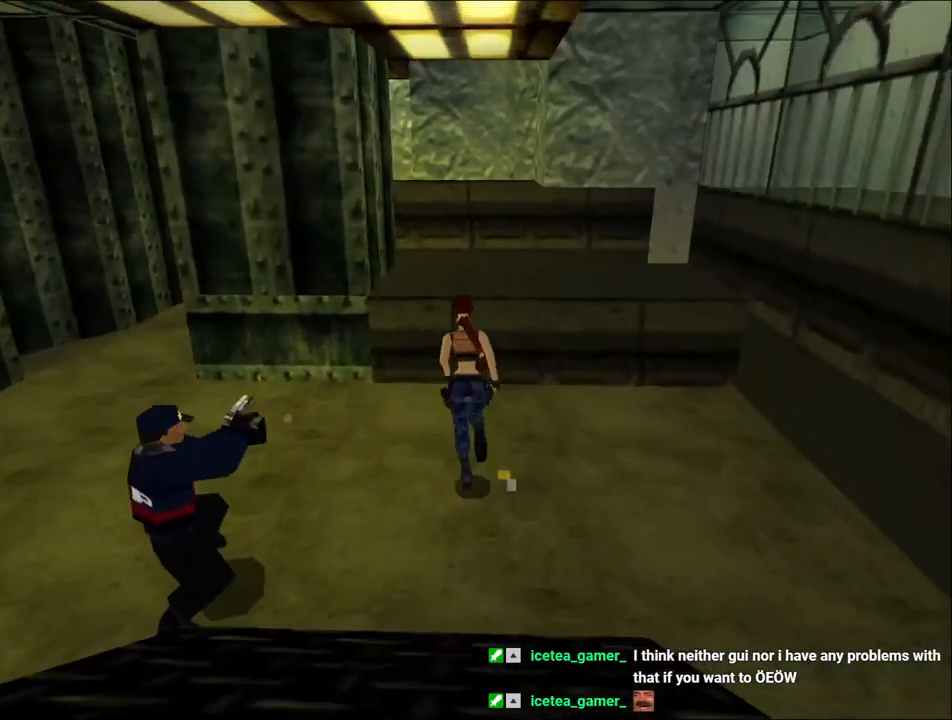
{"keys": ["jump", "left", "roll", "up"], "events": [[133, "left", "up"], [333, "jump", "down"], [467, "roll", "down"], [500, "left", "down"]]}
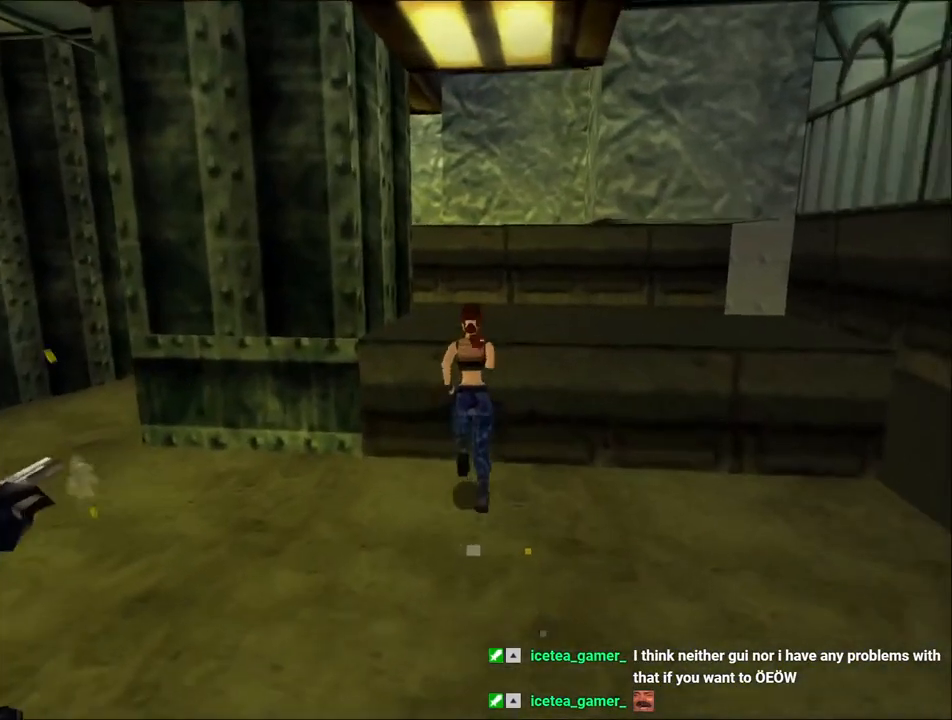
{"keys": ["left", "up"], "events": [[167, "jump", "up"], [167, "roll", "up"], [300, "left", "up"], [333, "left", "down"]]}
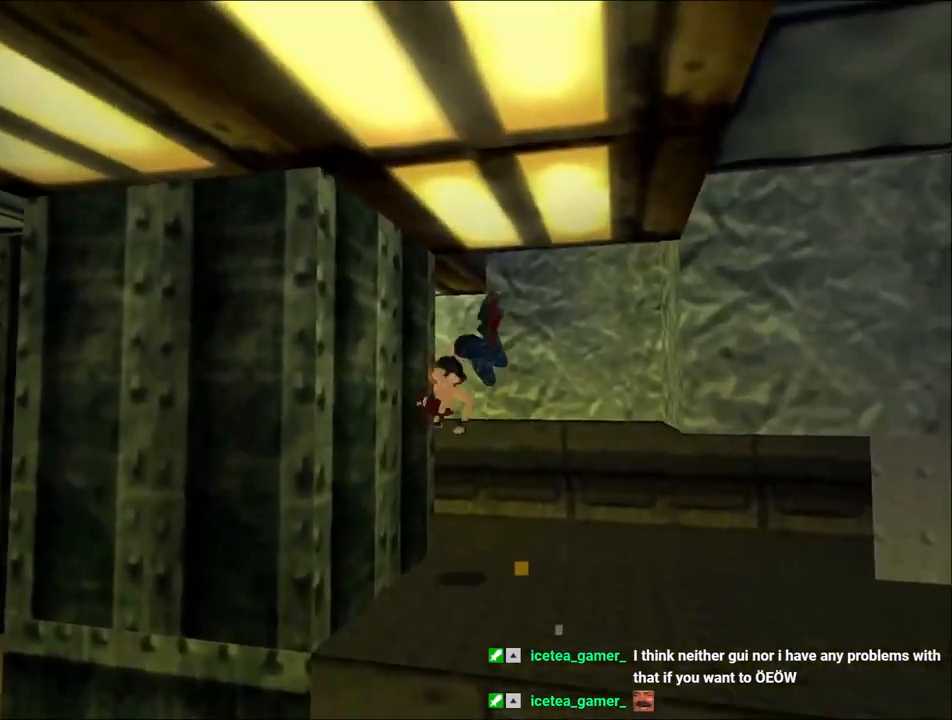
{"keys": ["right", "up"], "events": [[367, "right", "down"], [400, "left", "up"]]}
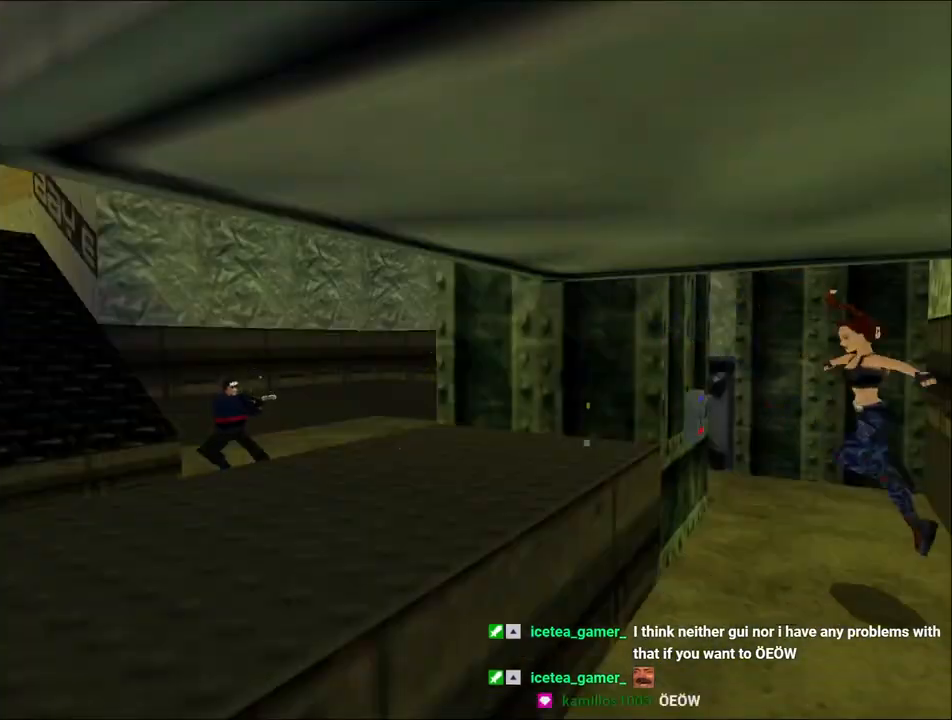
{"keys": ["right", "up"], "events": []}
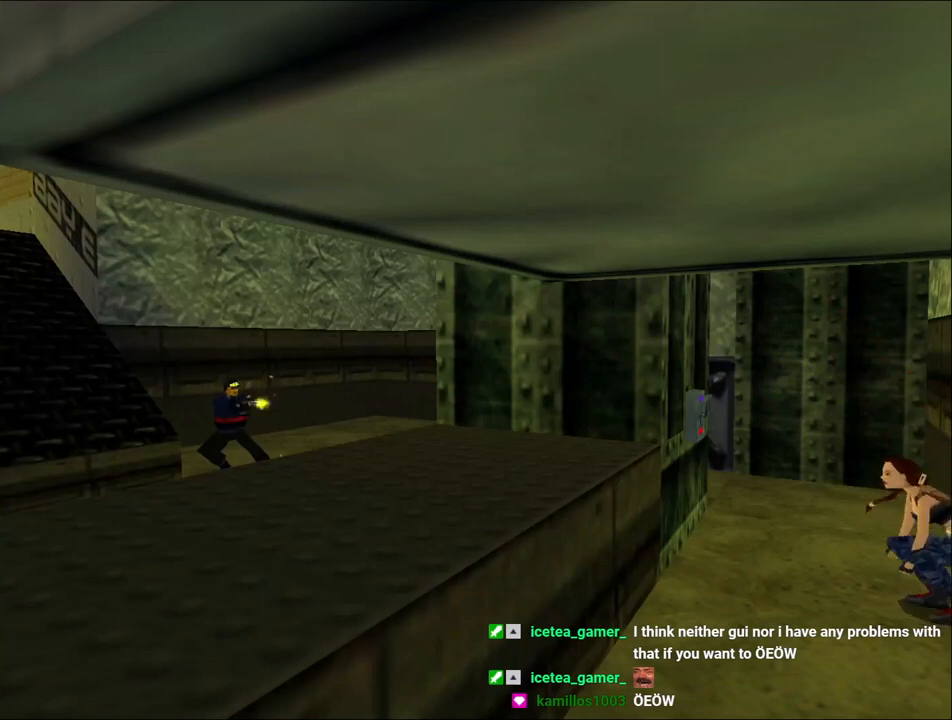
{"keys": ["right", "up"], "events": [[267, "right", "up"], [467, "right", "down"]]}
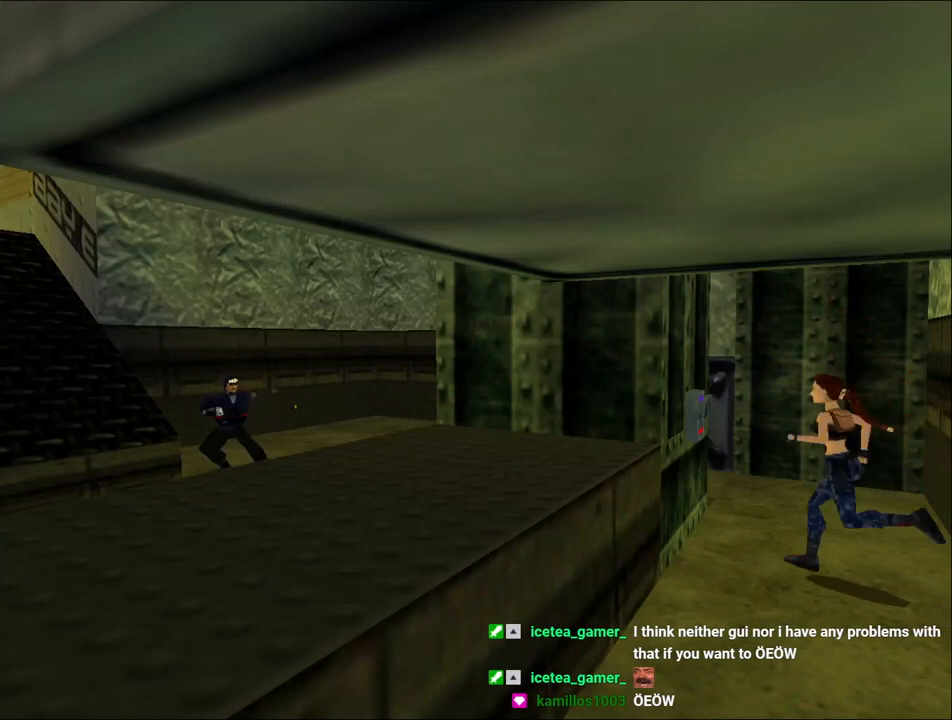
{"keys": ["action"], "events": [[200, "up", "up"], [233, "right", "up"], [367, "action", "down"]]}
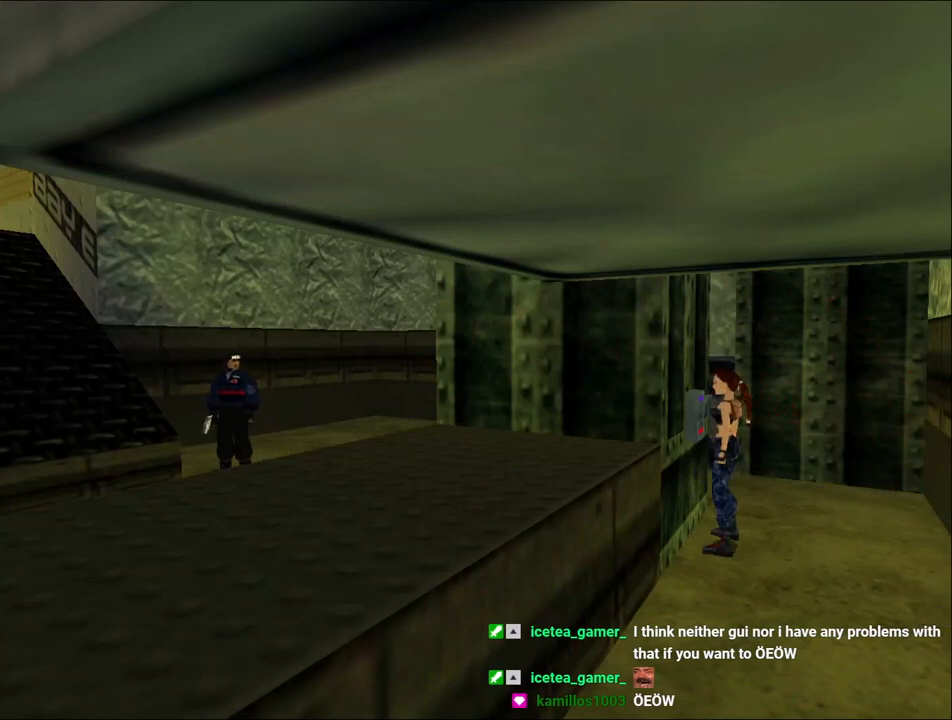
{"keys": ["right"], "events": [[200, "action", "up"], [200, "right", "down"]]}
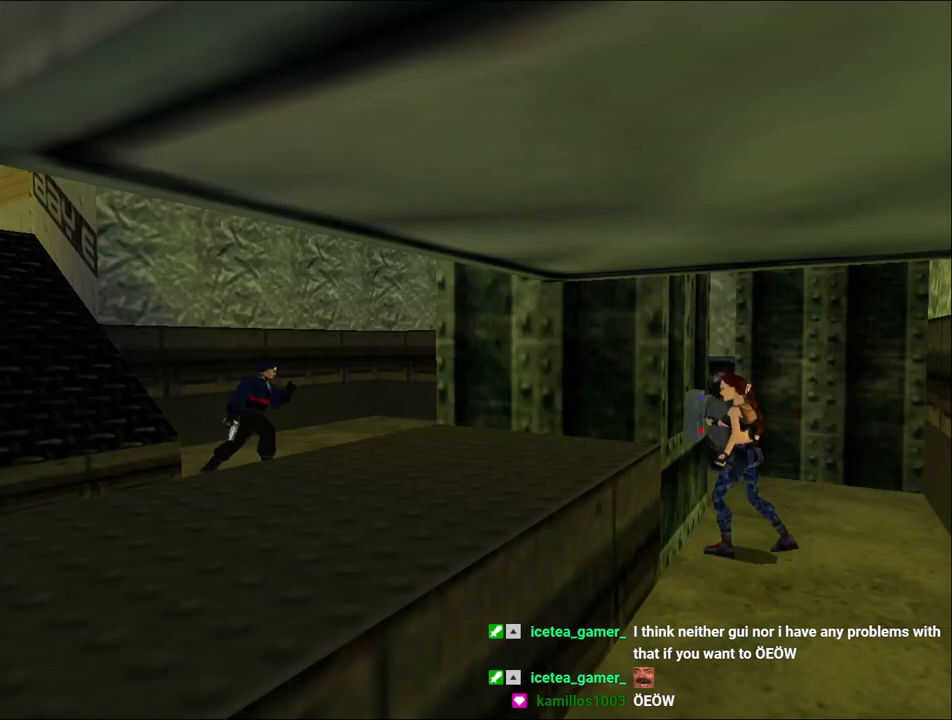
{"keys": ["right"], "events": []}
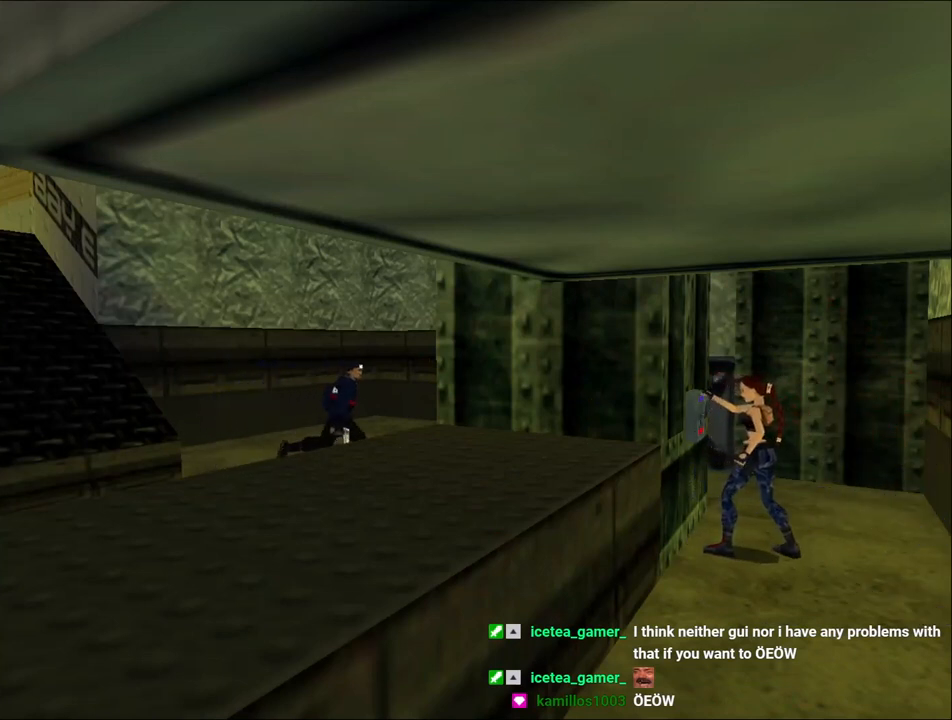
{"keys": ["right"], "events": []}
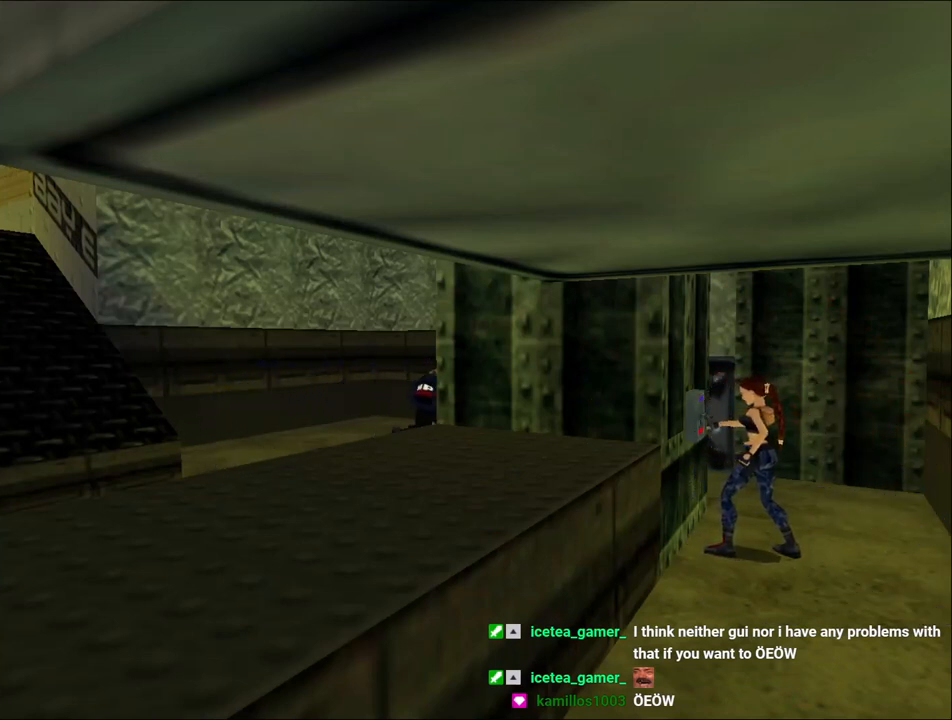
{"keys": ["right"], "events": []}
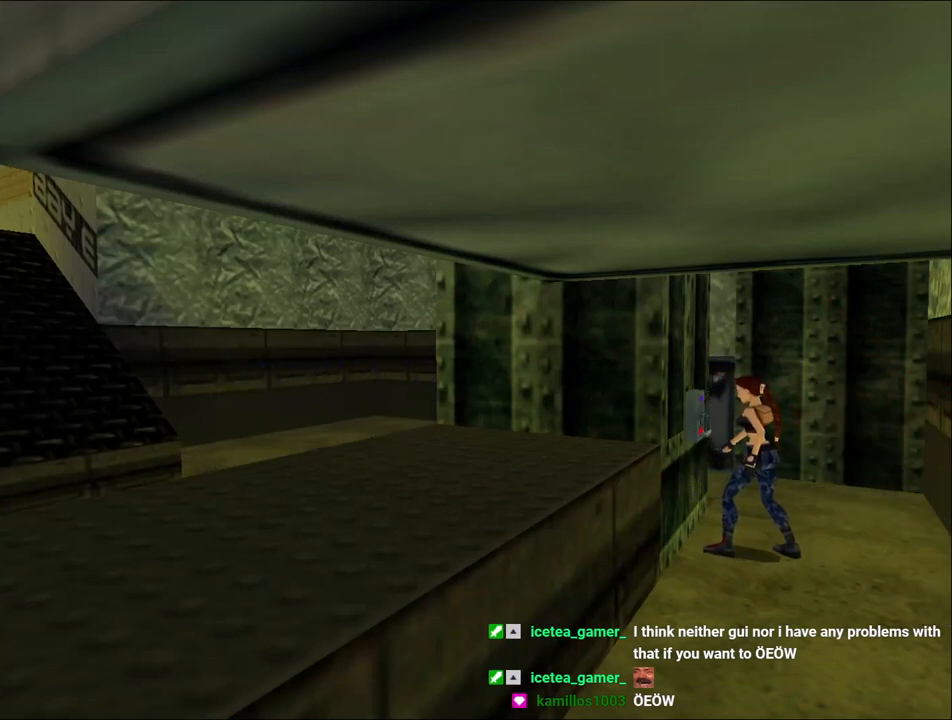
{"keys": ["right"], "events": []}
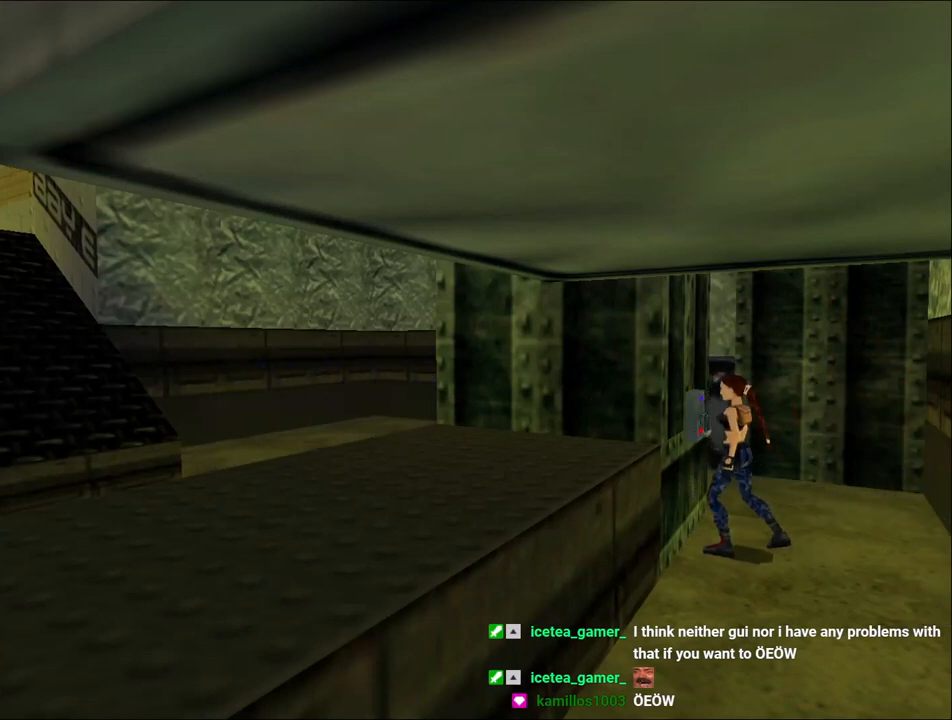
{"keys": ["right"], "events": []}
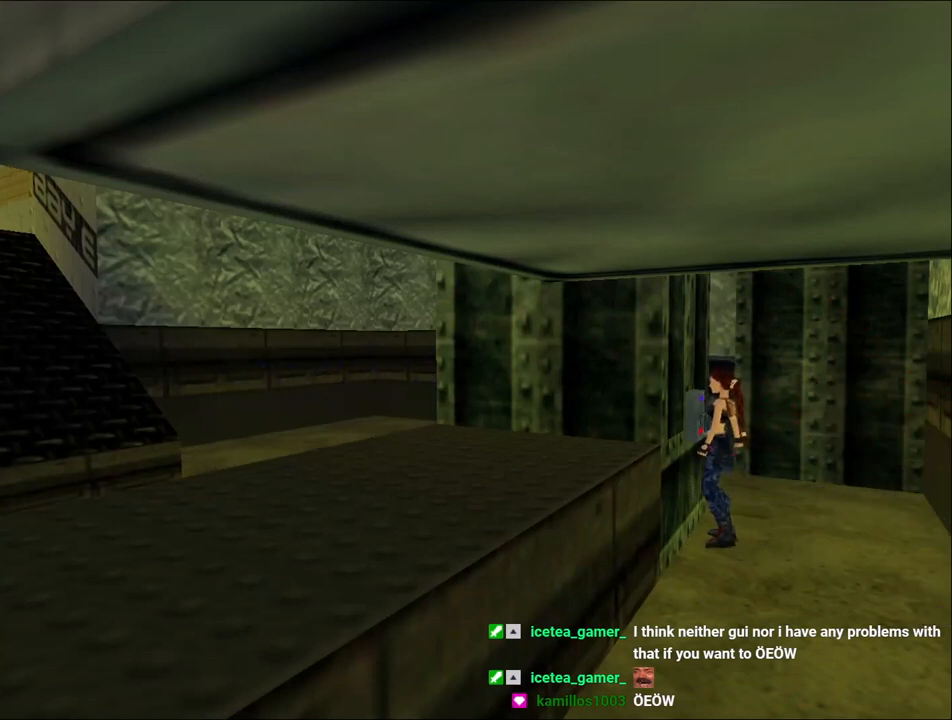
{"keys": ["right"], "events": []}
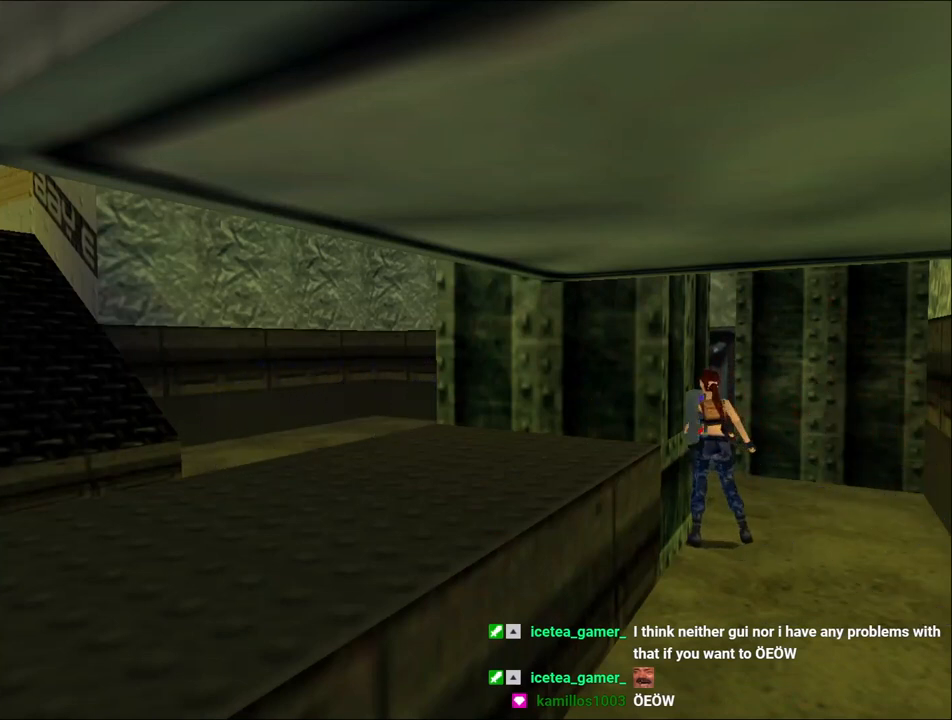
{"keys": ["left", "up"], "events": [[67, "jump", "down"], [67, "right", "up"], [167, "up", "down"], [233, "left", "down"], [400, "jump", "up"]]}
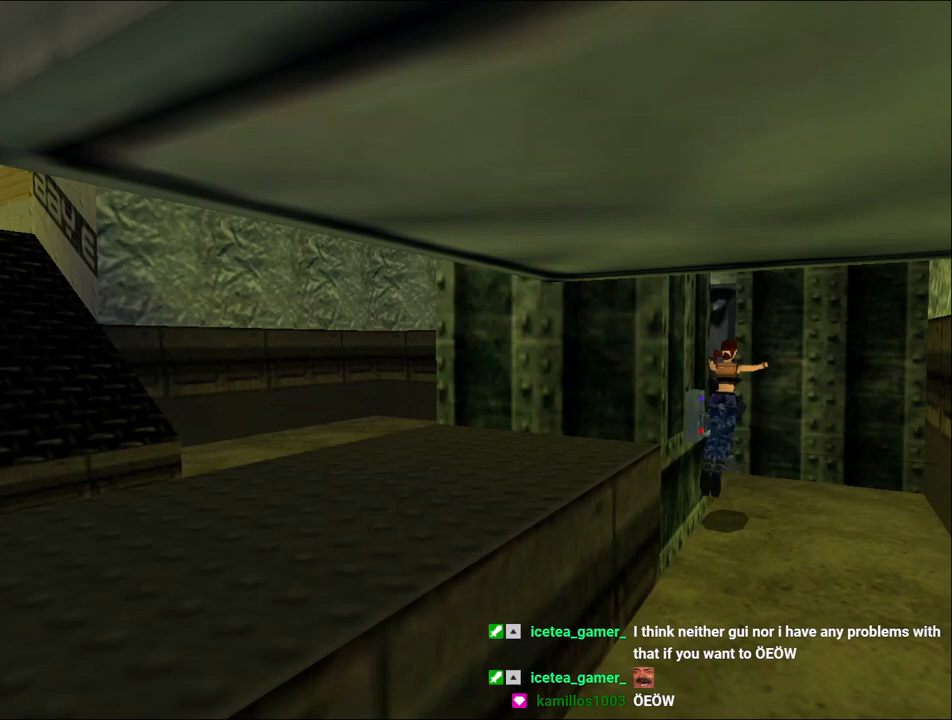
{"keys": ["left", "up"], "events": []}